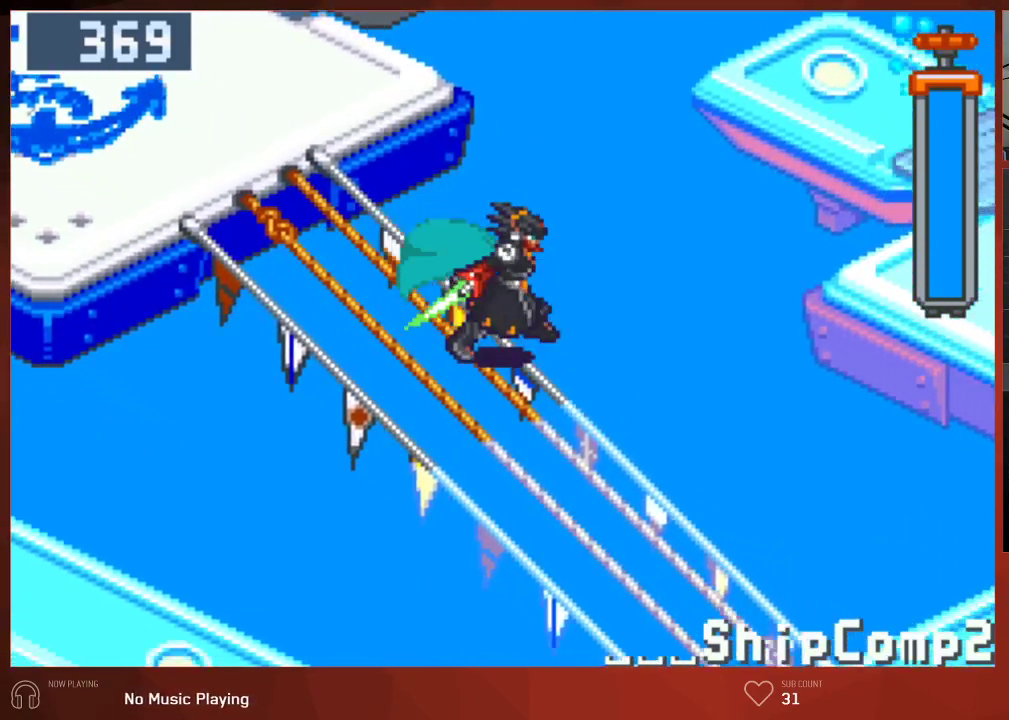
Gameplay with a controller (PlayStation layout); each line is a JSON object with the inputs held at the frame after it. "events" lists button and stick changes between this image and that frame as [ms after this image, input, new state], when the widget could be followed in between.
{"buttons": ["CIRCLE", "DPAD_RIGHT"], "left_stick": "center", "right_stick": "center", "events": []}
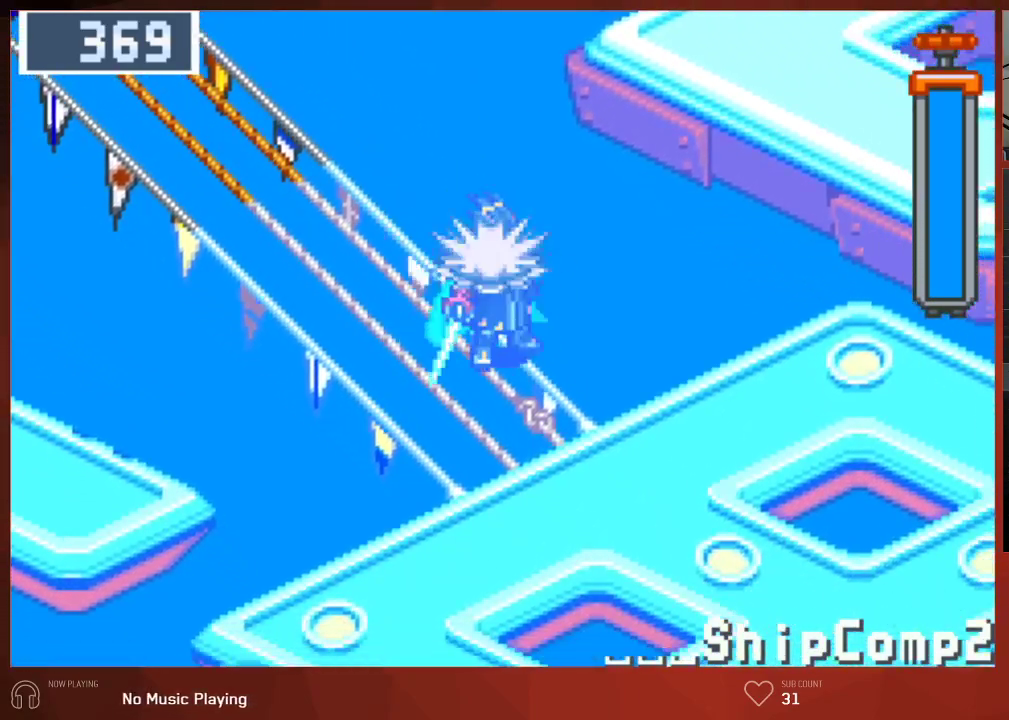
{"buttons": ["CIRCLE", "DPAD_RIGHT"], "left_stick": "center", "right_stick": "center", "events": []}
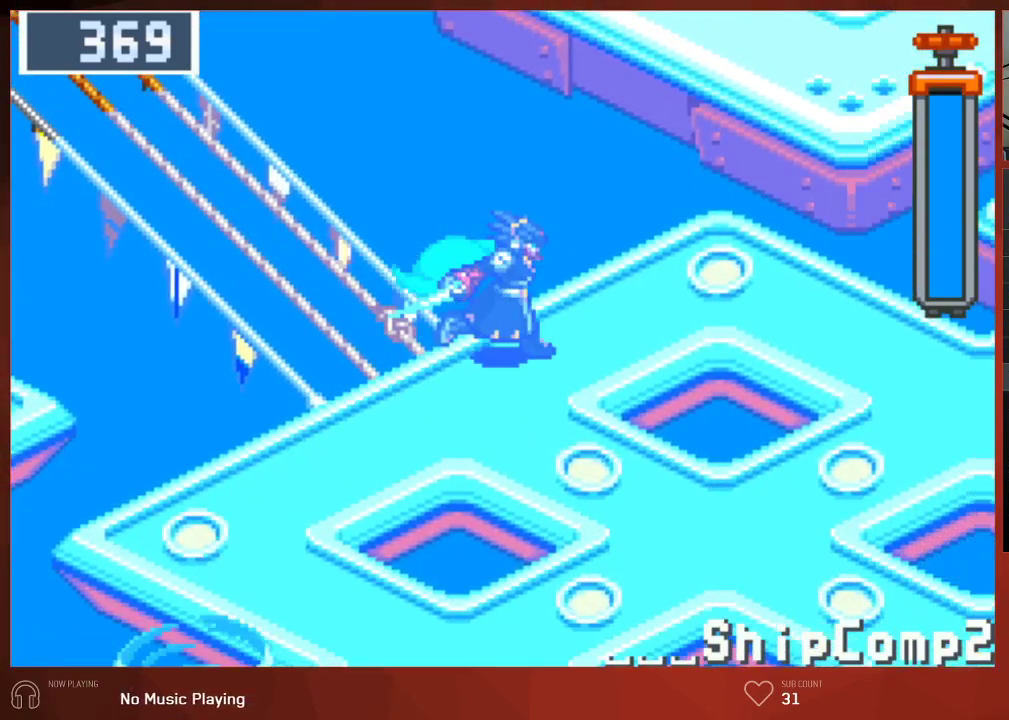
{"buttons": ["CIRCLE", "DPAD_RIGHT"], "left_stick": "center", "right_stick": "center", "events": []}
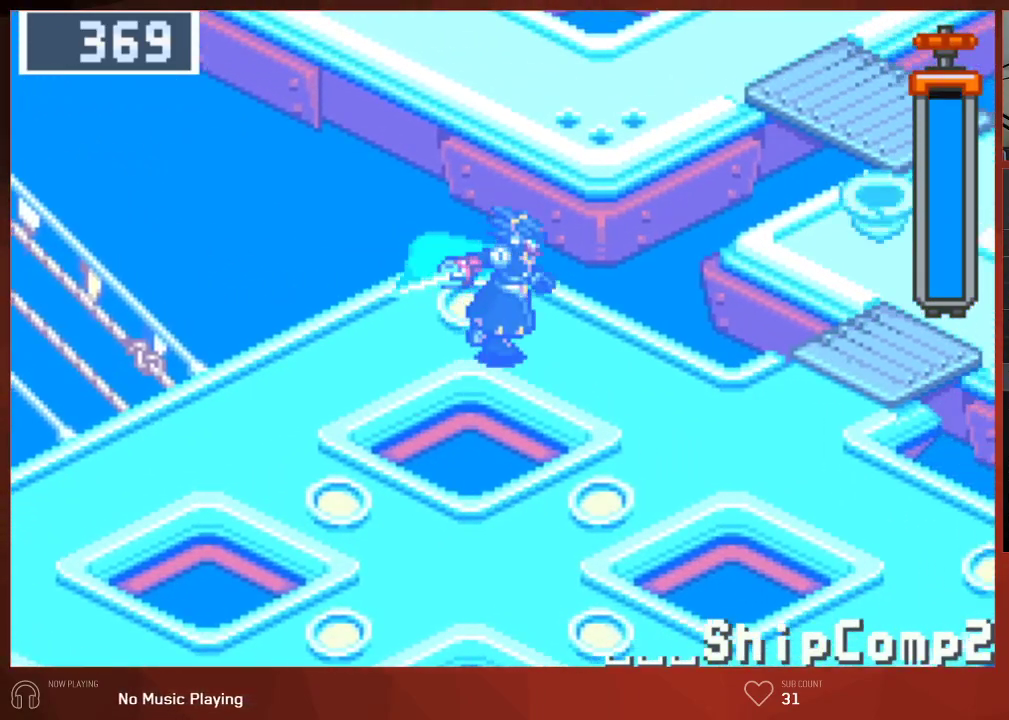
{"buttons": ["CIRCLE", "DPAD_RIGHT"], "left_stick": "center", "right_stick": "center", "events": []}
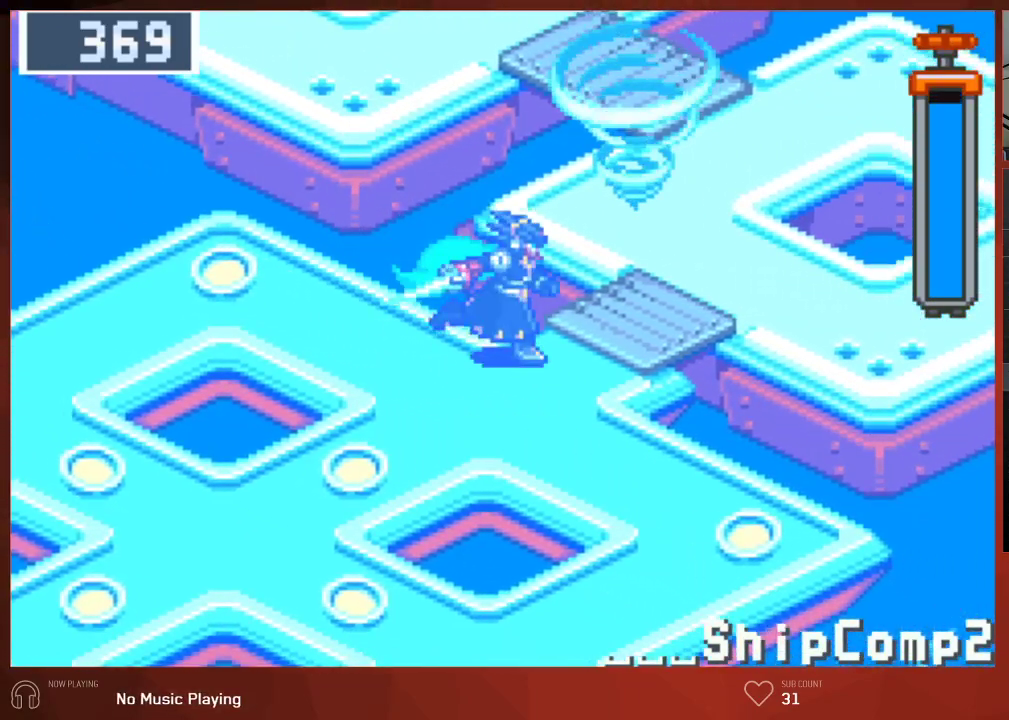
{"buttons": ["CIRCLE", "DPAD_RIGHT"], "left_stick": "center", "right_stick": "center", "events": []}
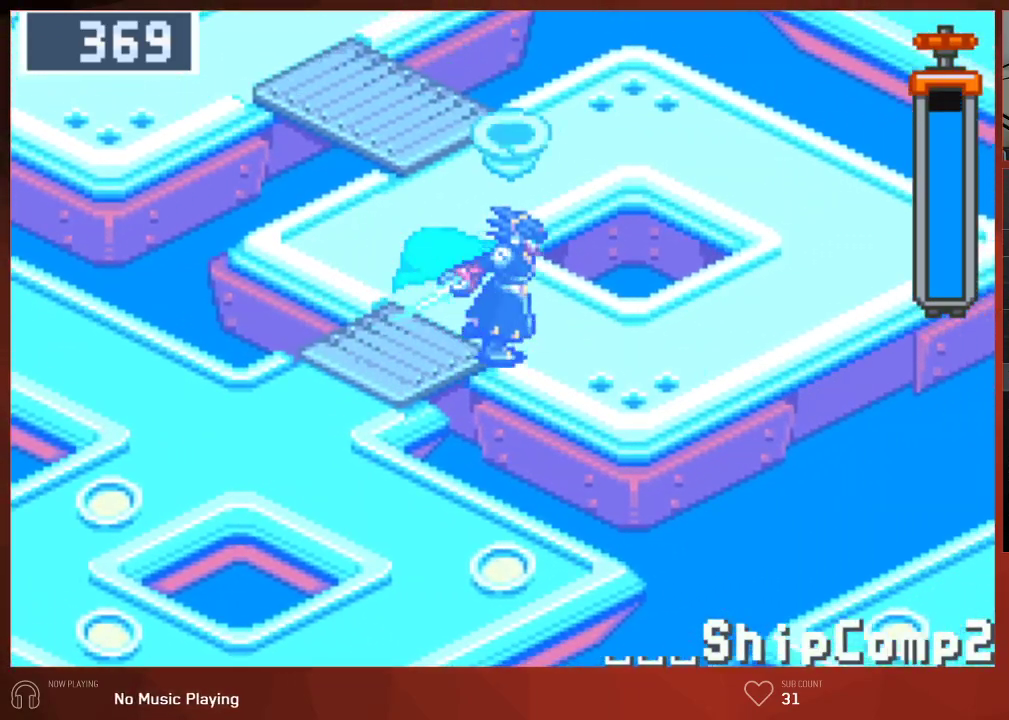
{"buttons": ["CIRCLE", "DPAD_UP"], "left_stick": "center", "right_stick": "center", "events": [[250, "DPAD_UP", "down"], [483, "DPAD_RIGHT", "up"]]}
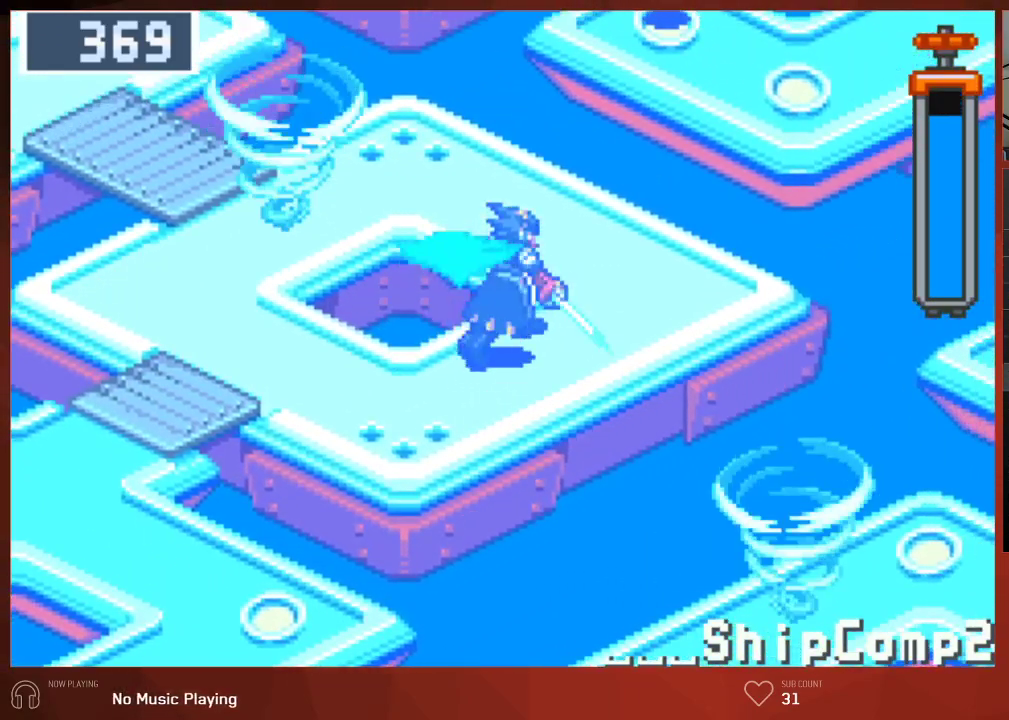
{"buttons": ["CIRCLE", "DPAD_LEFT"], "left_stick": "center", "right_stick": "center", "events": [[267, "DPAD_LEFT", "down"], [300, "DPAD_UP", "up"]]}
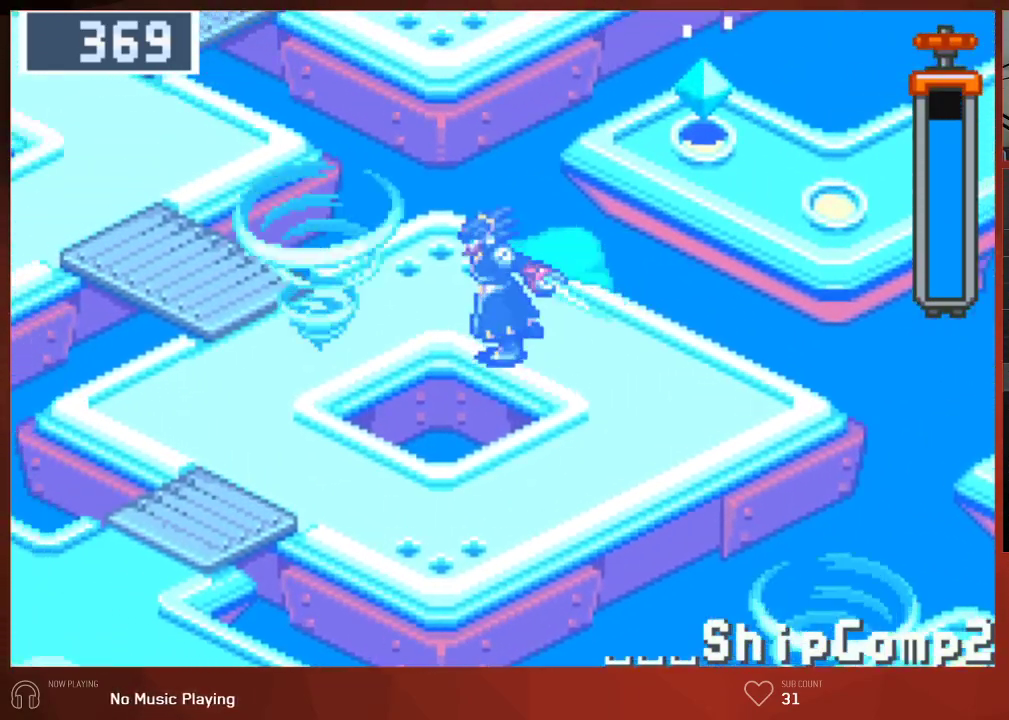
{"buttons": ["CIRCLE", "DPAD_UP", "DPAD_LEFT"], "left_stick": "center", "right_stick": "center", "events": [[317, "DPAD_UP", "down"]]}
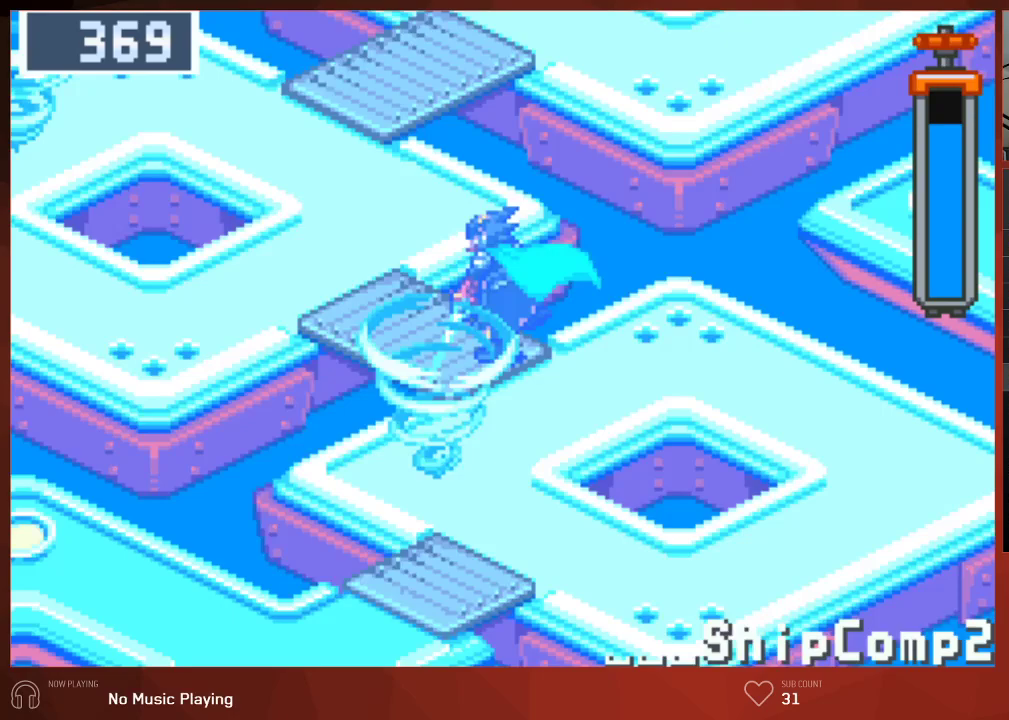
{"buttons": ["CIRCLE", "DPAD_UP"], "left_stick": "center", "right_stick": "center", "events": [[50, "DPAD_LEFT", "up"]]}
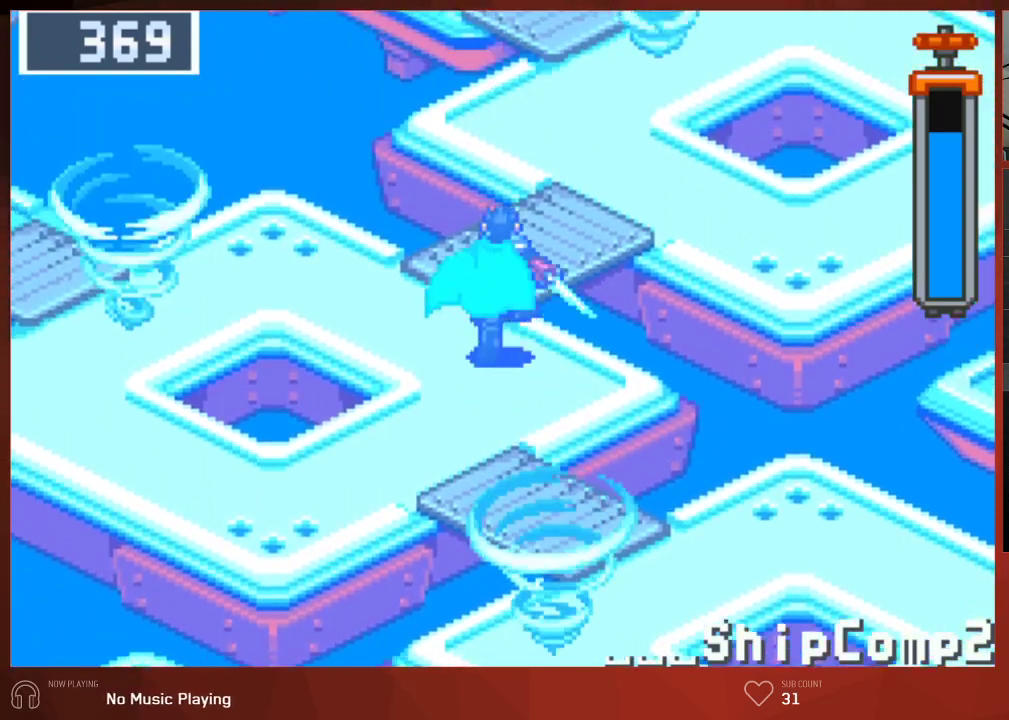
{"buttons": ["CIRCLE", "DPAD_RIGHT"], "left_stick": "center", "right_stick": "center", "events": [[117, "DPAD_RIGHT", "down"], [133, "DPAD_UP", "up"]]}
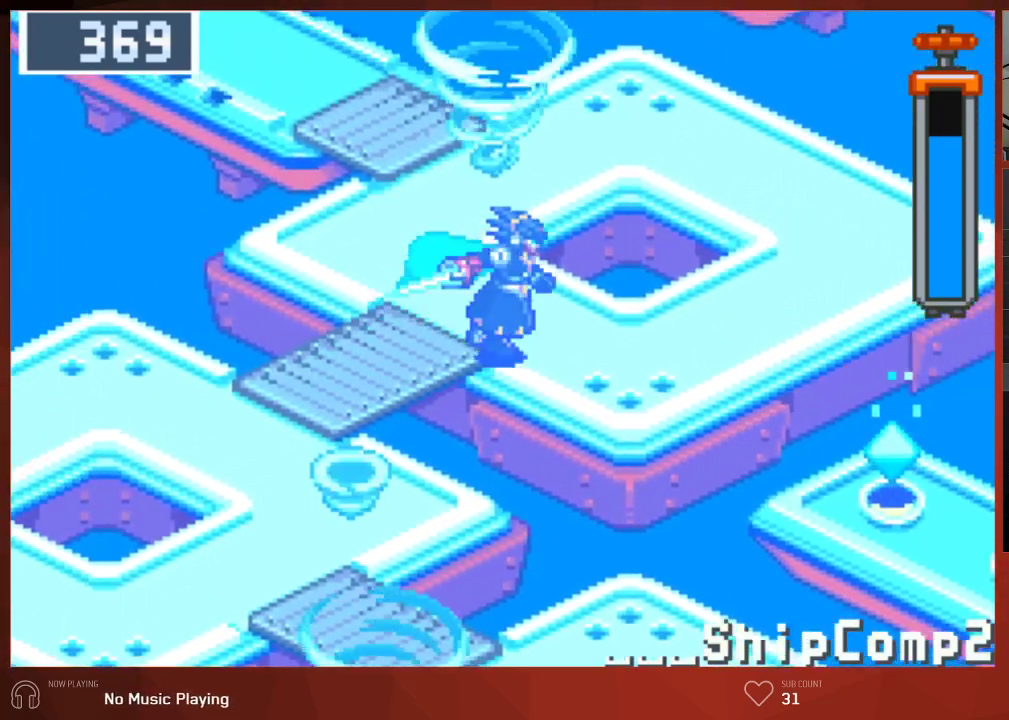
{"buttons": ["CIRCLE", "DPAD_UP"], "left_stick": "center", "right_stick": "center", "events": [[233, "DPAD_UP", "down"], [450, "DPAD_RIGHT", "up"]]}
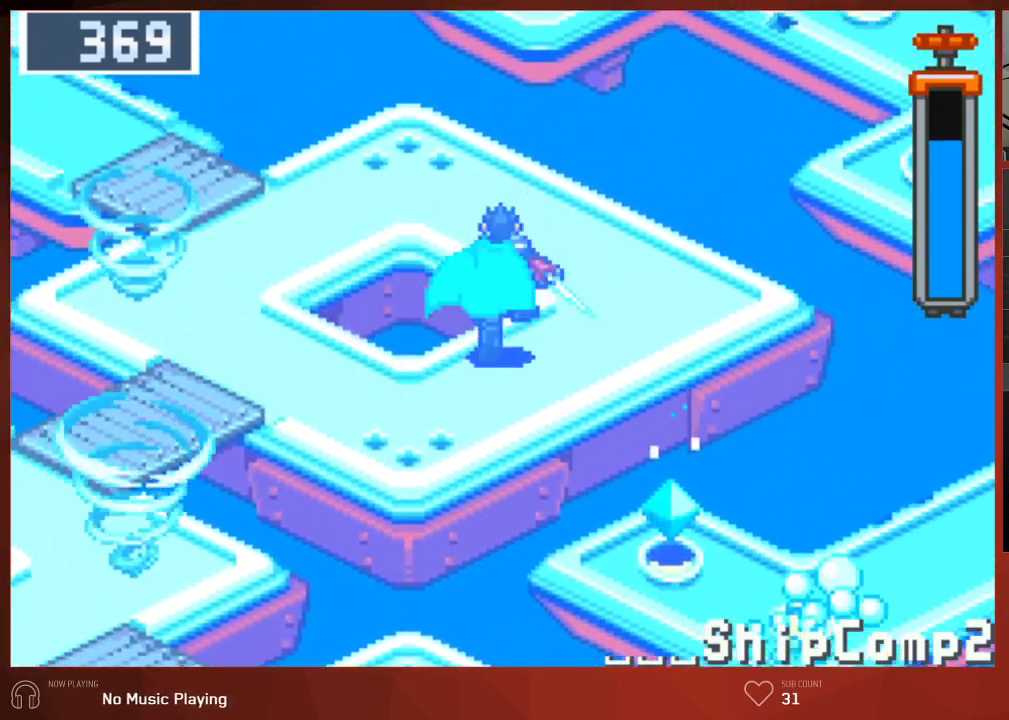
{"buttons": ["CIRCLE", "DPAD_LEFT"], "left_stick": "center", "right_stick": "center", "events": [[233, "DPAD_LEFT", "down"], [283, "DPAD_UP", "up"]]}
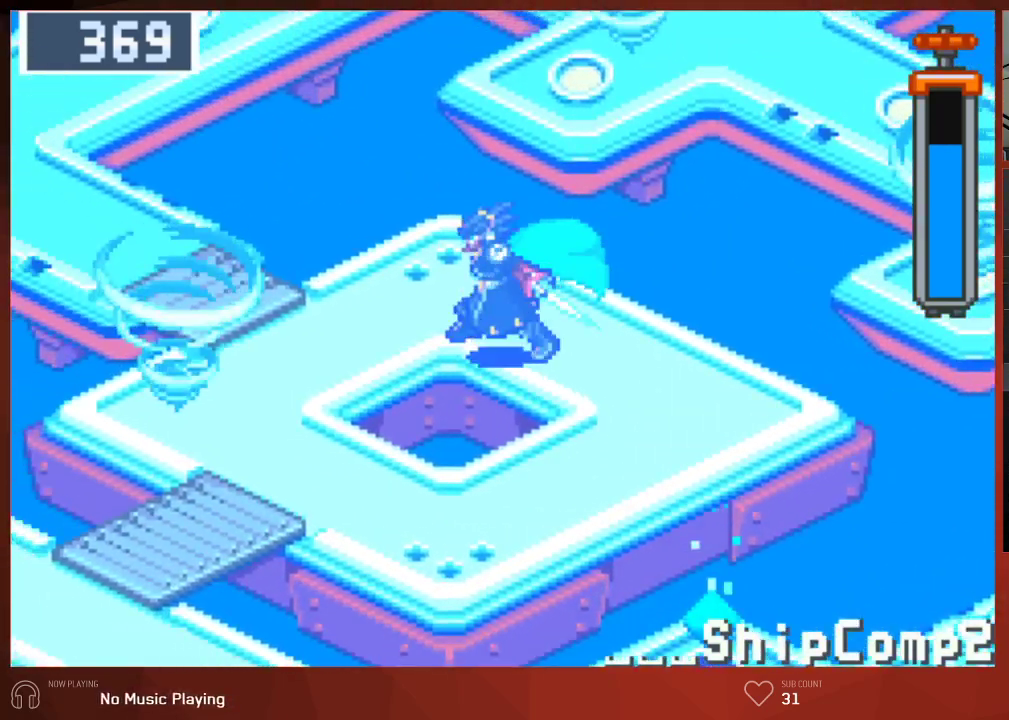
{"buttons": ["CIRCLE", "DPAD_UP", "DPAD_LEFT"], "left_stick": "center", "right_stick": "center", "events": [[333, "DPAD_UP", "down"]]}
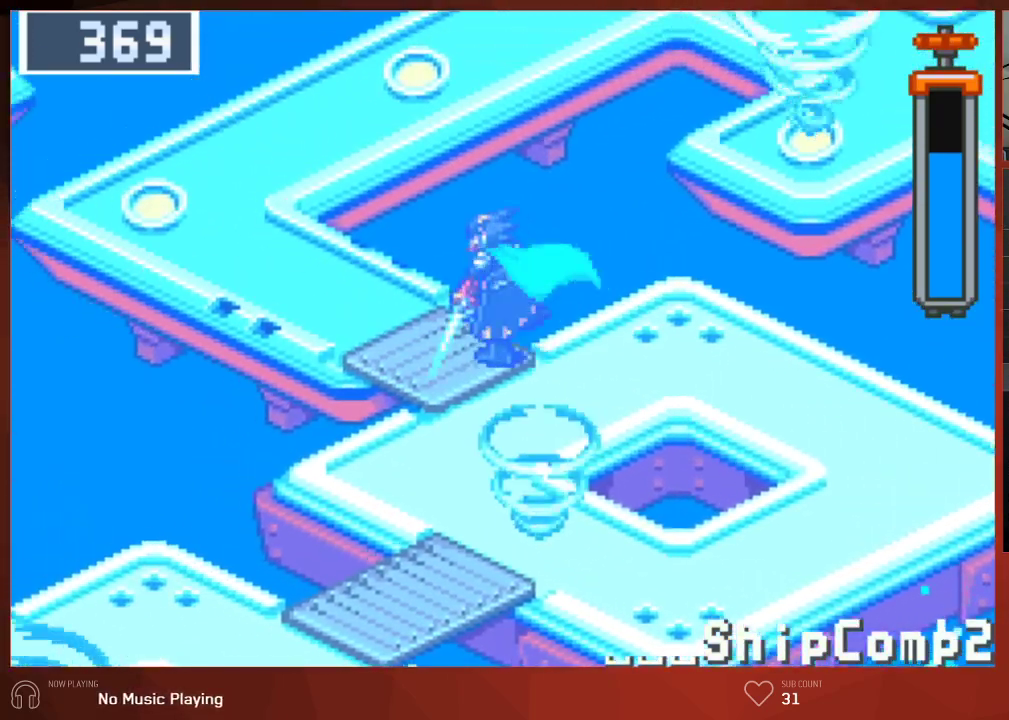
{"buttons": ["CIRCLE", "DPAD_UP"], "left_stick": "center", "right_stick": "center", "events": [[67, "DPAD_LEFT", "up"]]}
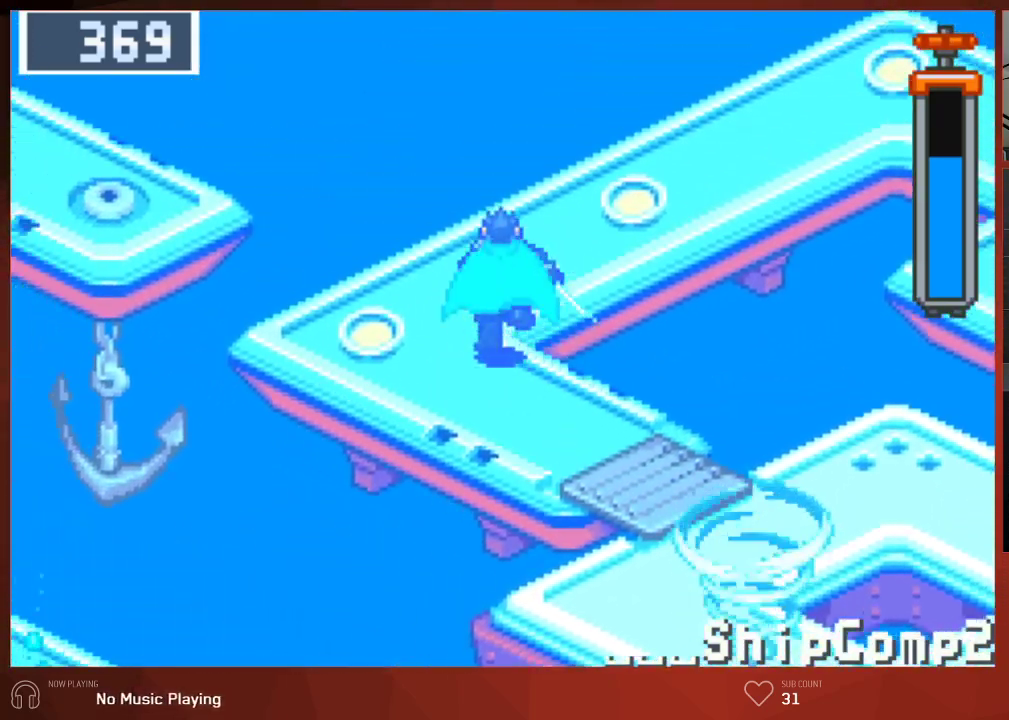
{"buttons": ["CIRCLE", "DPAD_RIGHT"], "left_stick": "center", "right_stick": "center", "events": [[117, "DPAD_RIGHT", "down"], [133, "DPAD_UP", "up"]]}
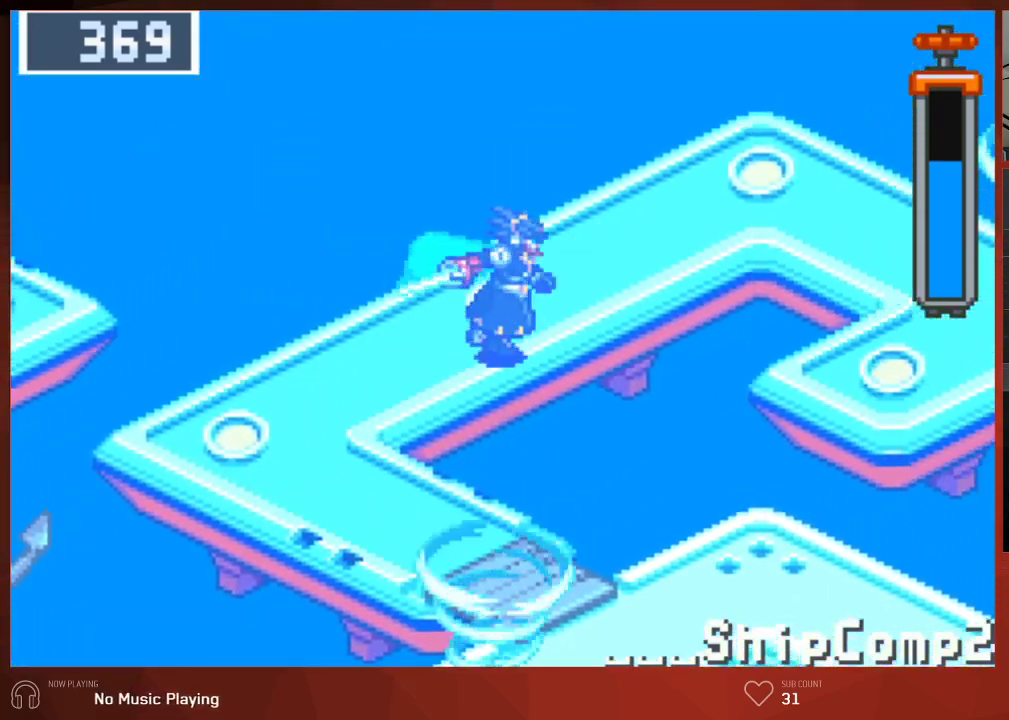
{"buttons": ["CIRCLE", "DPAD_RIGHT"], "left_stick": "center", "right_stick": "center", "events": []}
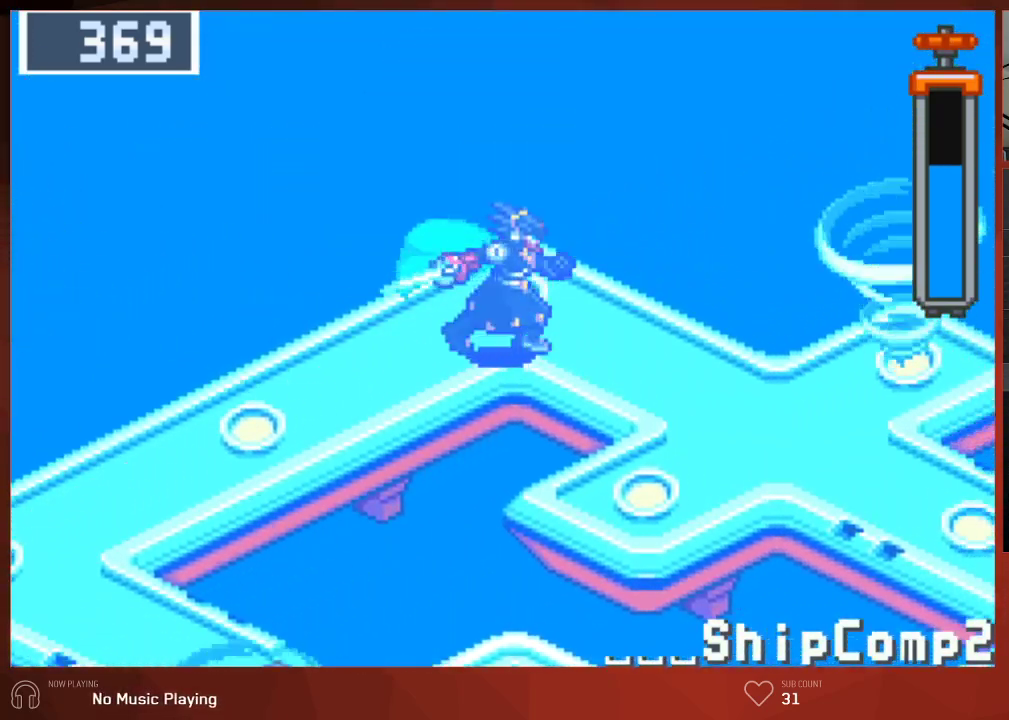
{"buttons": ["CIRCLE", "DPAD_DOWN", "DPAD_RIGHT"], "left_stick": "center", "right_stick": "center", "events": [[83, "DPAD_DOWN", "down"]]}
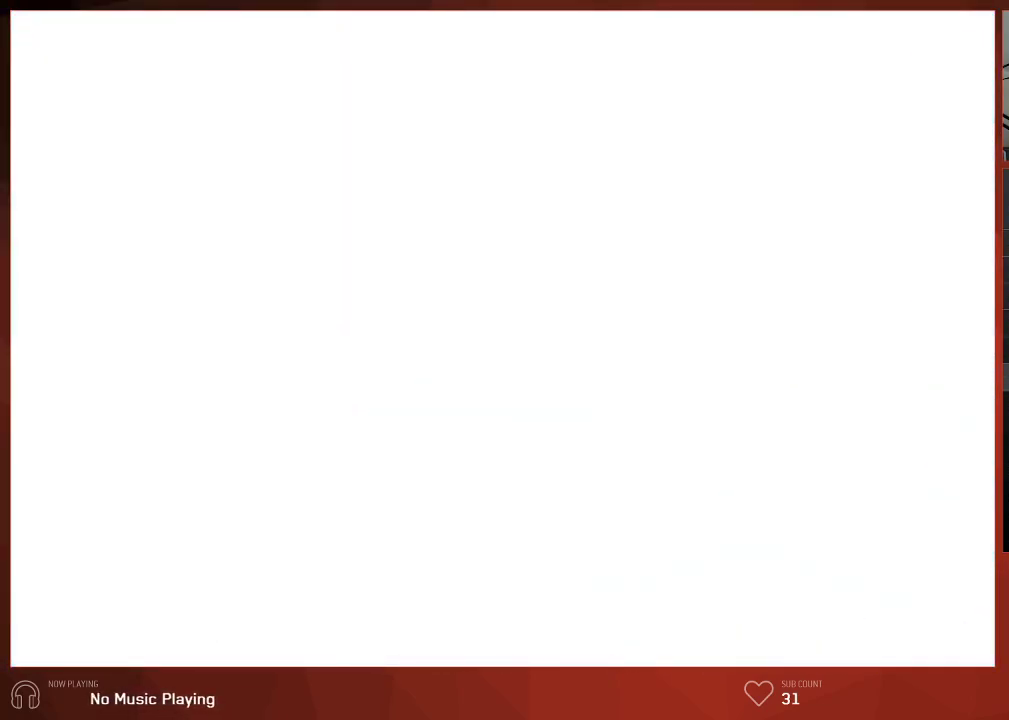
{"buttons": ["CIRCLE", "DPAD_DOWN", "DPAD_RIGHT"], "left_stick": "center", "right_stick": "center", "events": []}
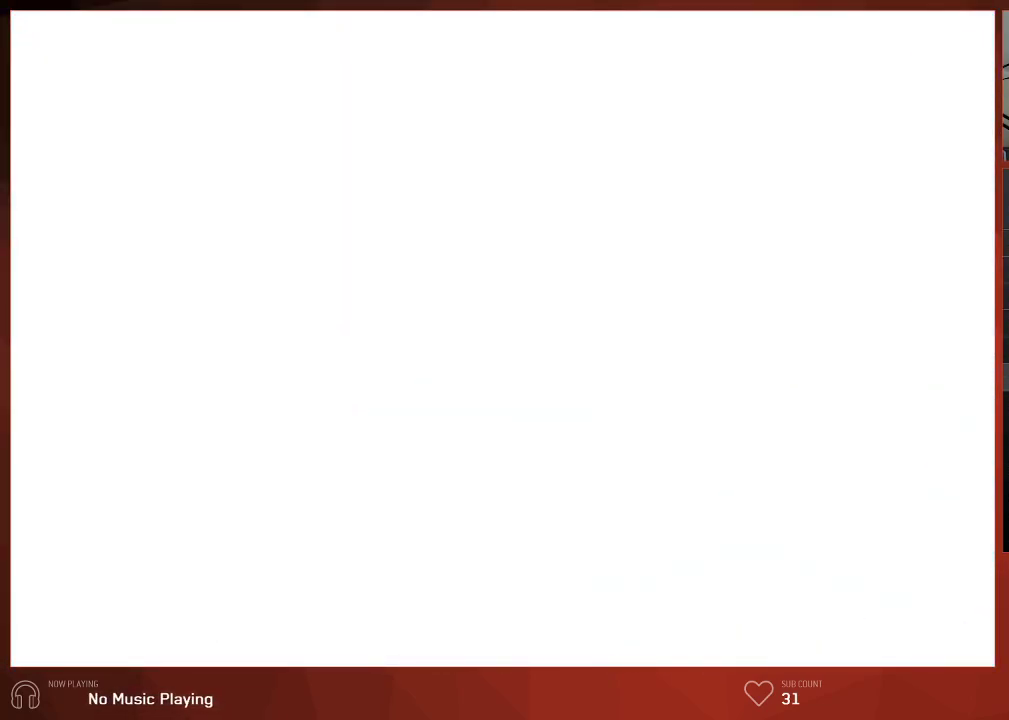
{"buttons": ["CIRCLE", "DPAD_DOWN", "DPAD_RIGHT"], "left_stick": "center", "right_stick": "center", "events": []}
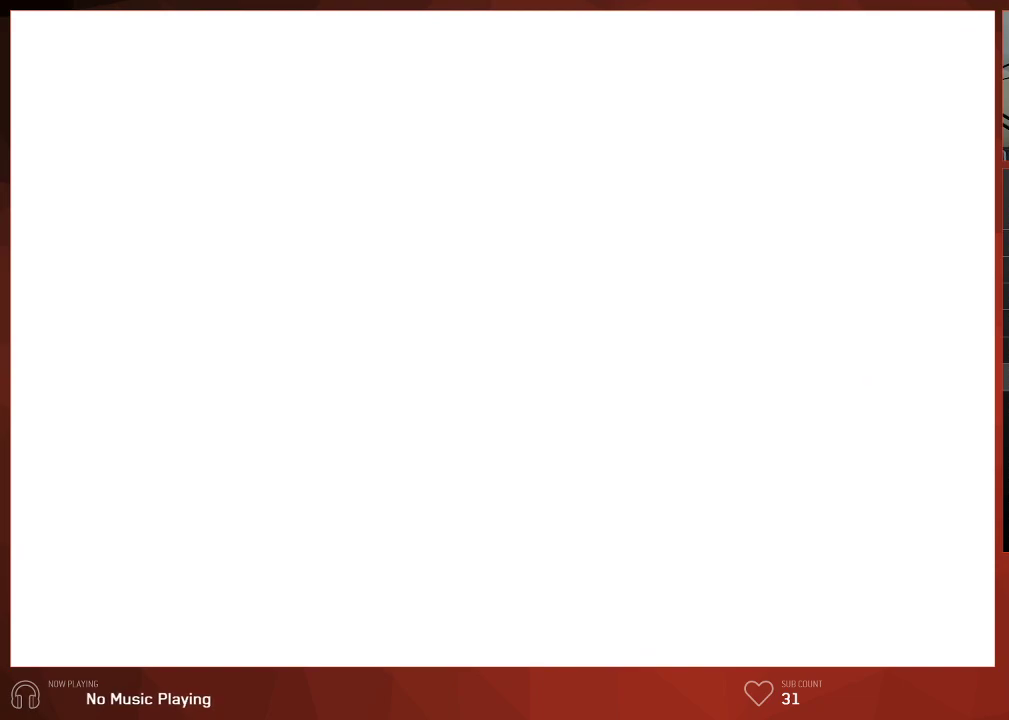
{"buttons": ["CIRCLE", "DPAD_DOWN", "DPAD_RIGHT"], "left_stick": "center", "right_stick": "center", "events": []}
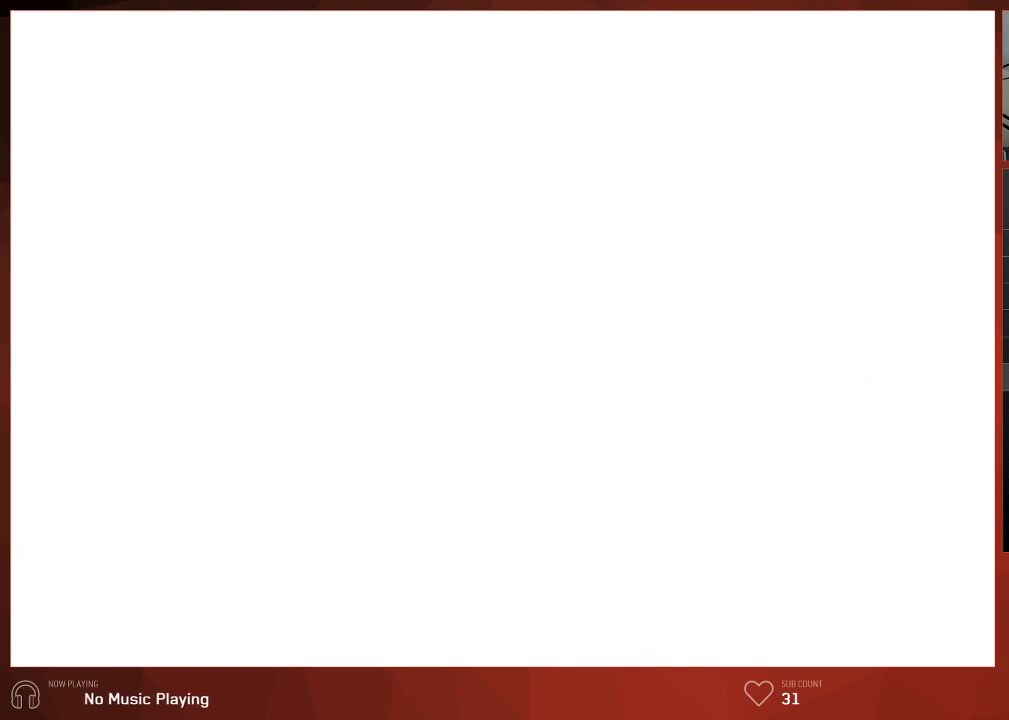
{"buttons": ["CIRCLE", "DPAD_DOWN", "DPAD_RIGHT"], "left_stick": "center", "right_stick": "center", "events": []}
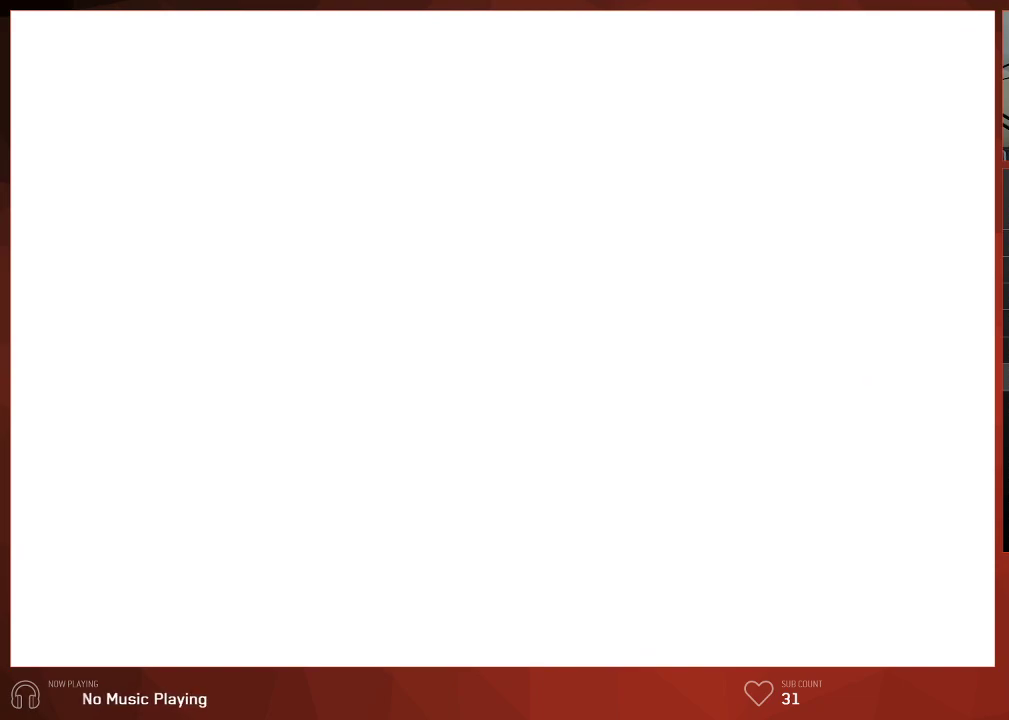
{"buttons": ["CIRCLE", "DPAD_DOWN", "DPAD_RIGHT"], "left_stick": "center", "right_stick": "center", "events": []}
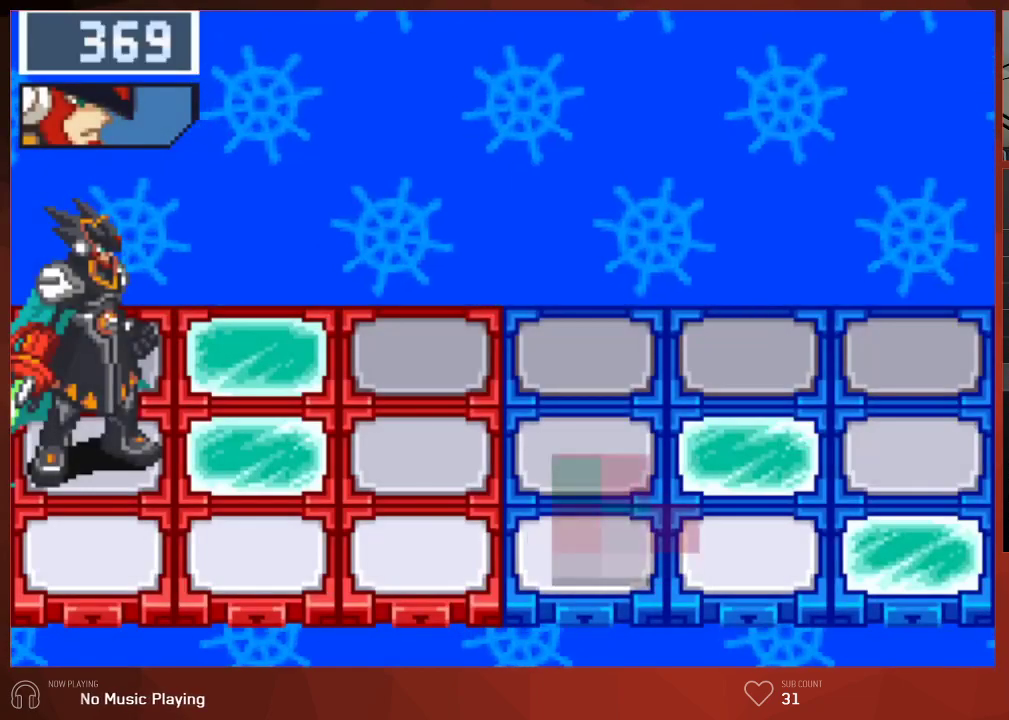
{"buttons": ["CIRCLE"], "left_stick": "center", "right_stick": "center", "events": [[433, "DPAD_DOWN", "up"], [483, "DPAD_RIGHT", "up"]]}
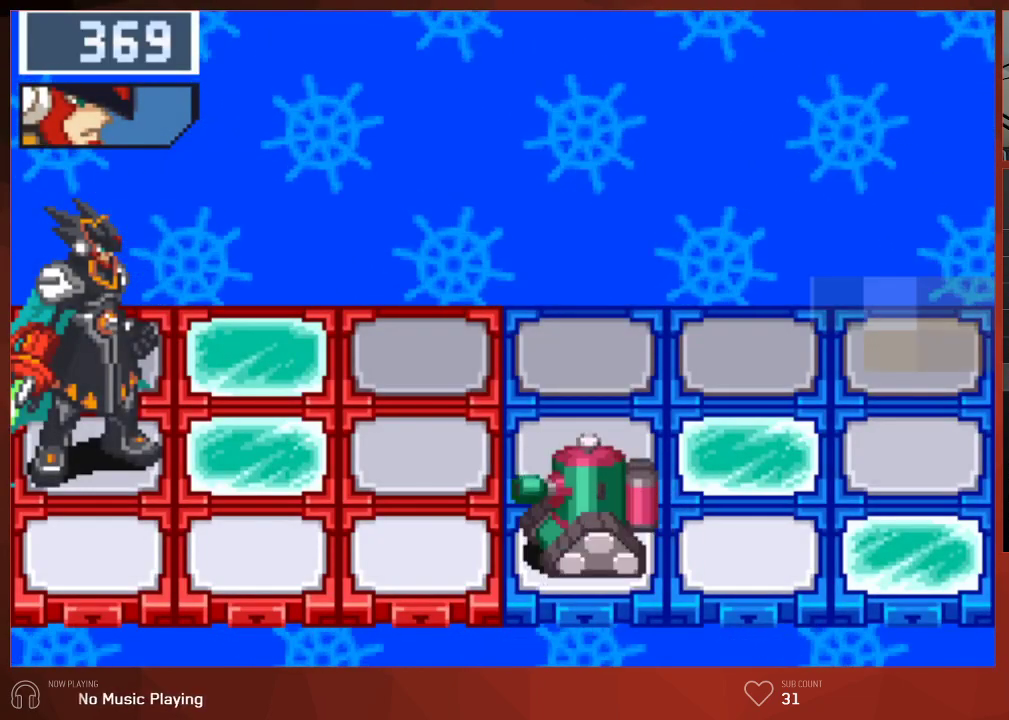
{"buttons": ["CIRCLE"], "left_stick": "center", "right_stick": "center", "events": []}
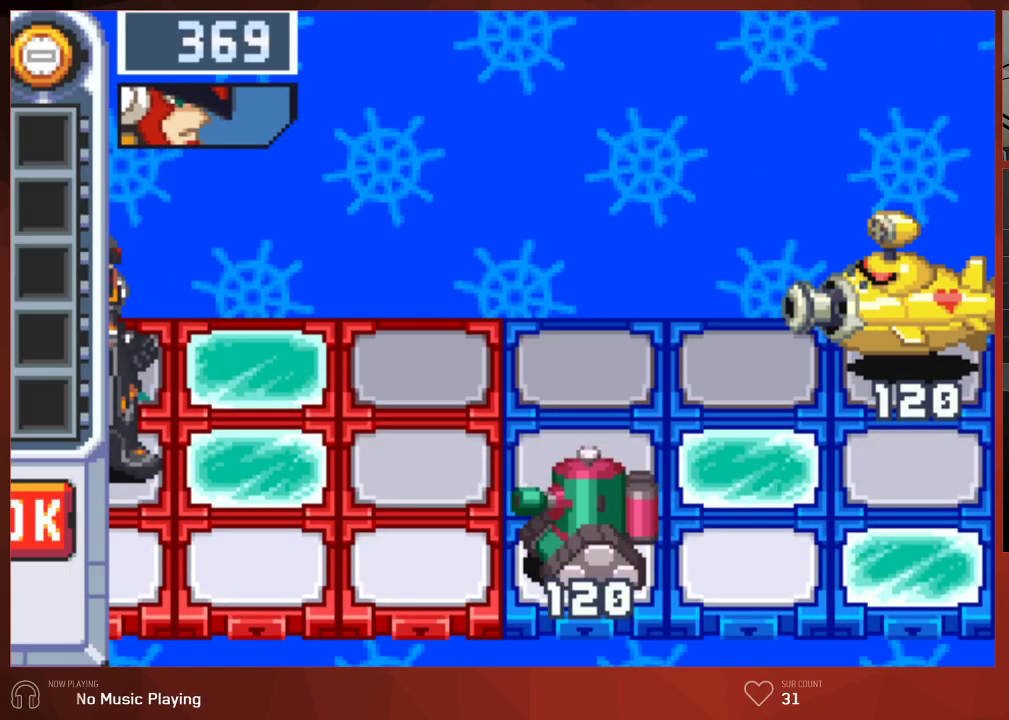
{"buttons": ["CIRCLE"], "left_stick": "center", "right_stick": "center", "events": [[250, "L1", "down"], [333, "CROSS", "down"], [367, "L1", "up"], [467, "CROSS", "up"]]}
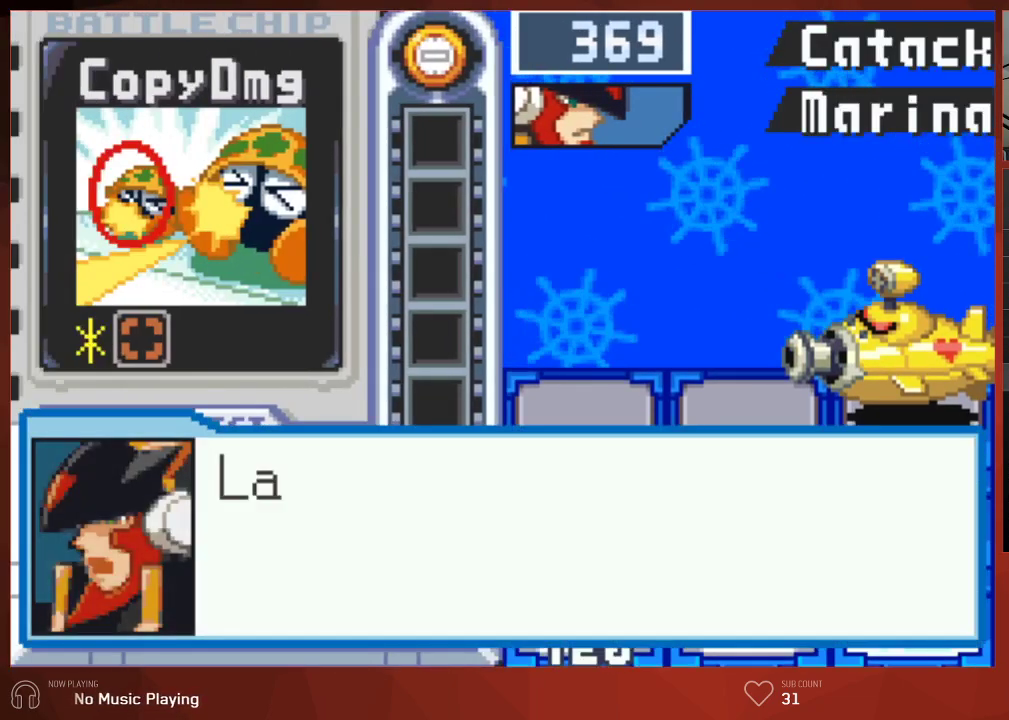
{"buttons": ["CIRCLE"], "left_stick": "center", "right_stick": "center", "events": [[33, "CROSS", "down"], [83, "CROSS", "up"], [150, "CROSS", "down"], [183, "CROSS", "up"], [233, "CROSS", "down"], [283, "CROSS", "up"], [333, "CROSS", "down"], [383, "CROSS", "up"], [433, "CROSS", "down"], [483, "CROSS", "up"]]}
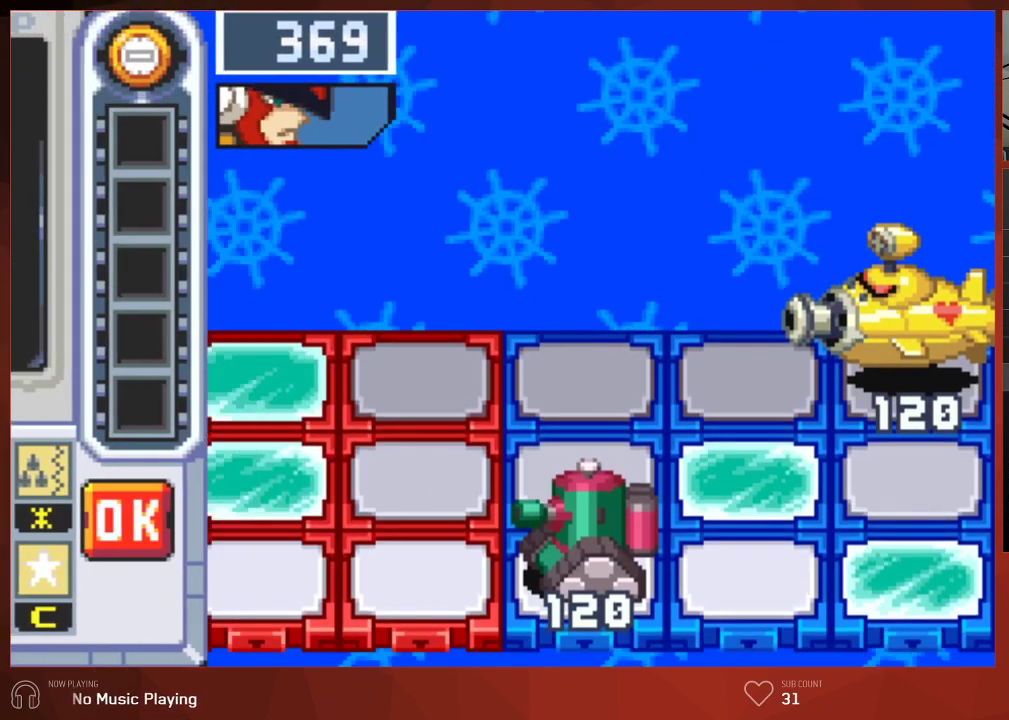
{"buttons": ["CIRCLE"], "left_stick": "center", "right_stick": "center", "events": [[33, "CROSS", "down"], [67, "CROSS", "up"], [133, "CROSS", "down"], [183, "CROSS", "up"], [233, "CROSS", "down"], [267, "CROSS", "up"], [317, "CROSS", "down"], [367, "CROSS", "up"], [417, "CROSS", "down"], [450, "CROSS", "up"]]}
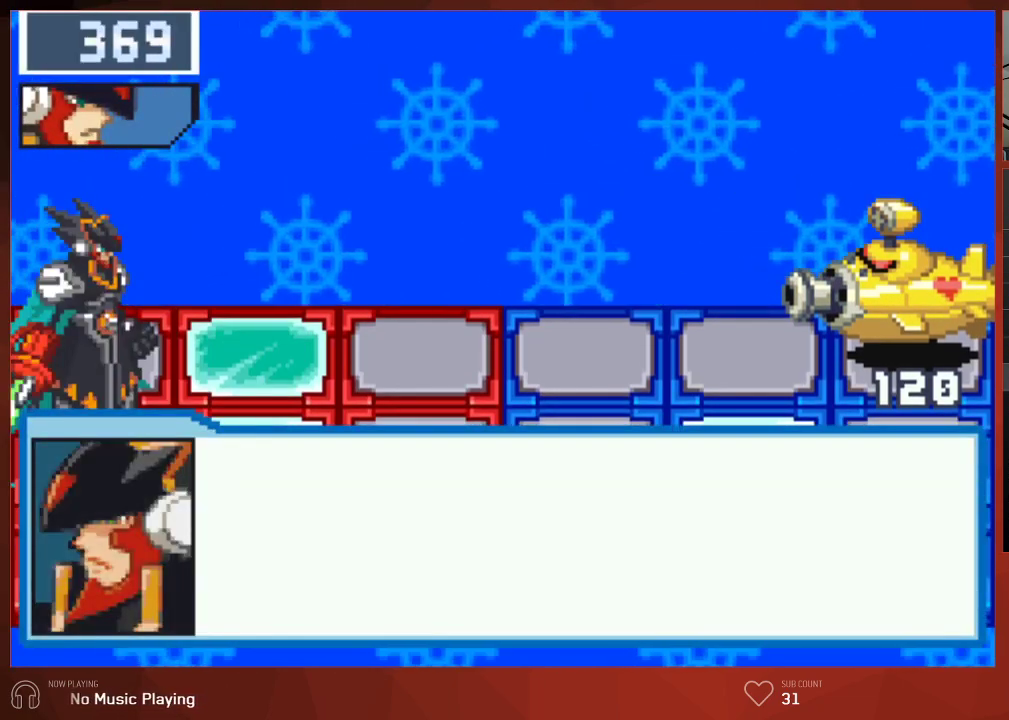
{"buttons": ["CIRCLE"], "left_stick": "center", "right_stick": "center", "events": [[17, "CROSS", "down"], [50, "CROSS", "up"], [117, "CROSS", "down"], [133, "CROSS", "up"], [300, "CROSS", "down"], [317, "CROSS", "up"], [383, "CROSS", "down"], [400, "CROSS", "up"], [467, "CROSS", "down"], [483, "CROSS", "up"]]}
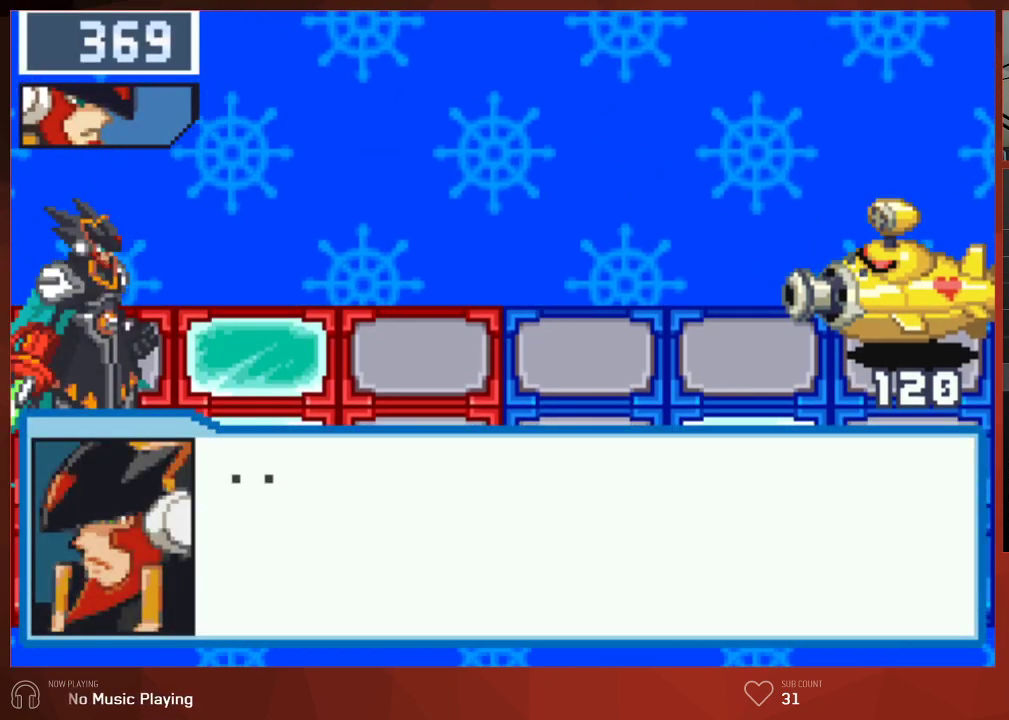
{"buttons": ["CIRCLE"], "left_stick": "center", "right_stick": "center", "events": [[50, "CROSS", "down"], [83, "CROSS", "up"], [150, "CROSS", "down"], [183, "CROSS", "up"], [250, "CROSS", "down"], [283, "CROSS", "up"], [350, "CROSS", "down"], [400, "CROSS", "up"], [433, "CROSS", "down"], [483, "CROSS", "up"]]}
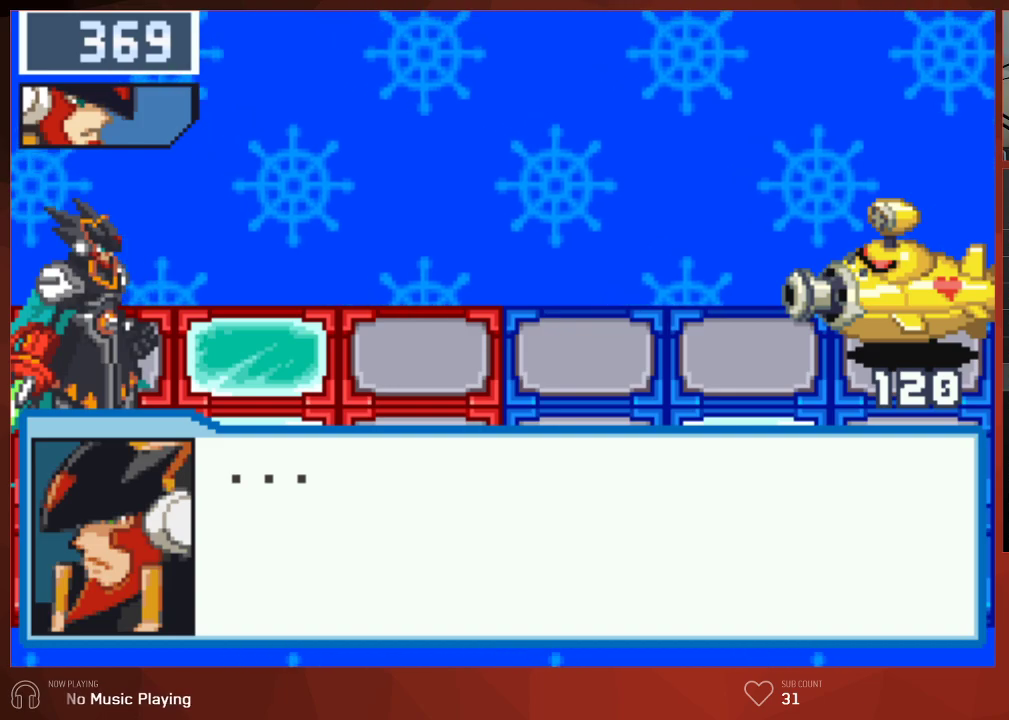
{"buttons": ["CIRCLE"], "left_stick": "center", "right_stick": "center", "events": [[33, "CROSS", "down"], [83, "CROSS", "up"], [133, "CROSS", "down"], [183, "CROSS", "up"], [250, "CROSS", "down"], [267, "CROSS", "up"], [367, "CROSS", "down"], [483, "CROSS", "up"]]}
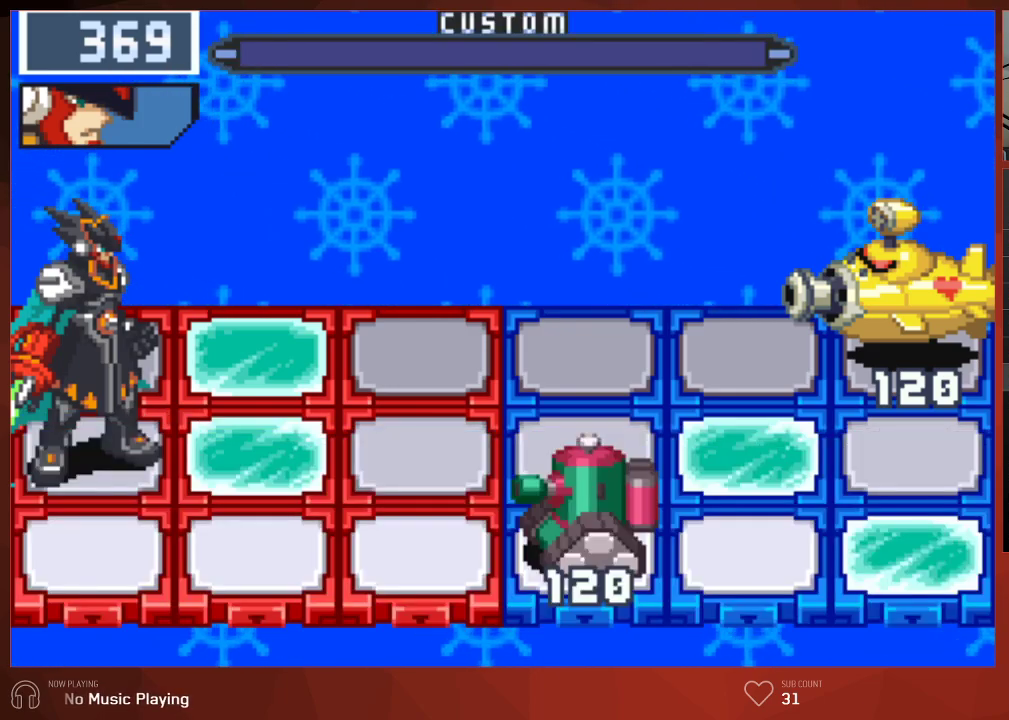
{"buttons": ["CIRCLE", "DPAD_DOWN", "DPAD_RIGHT"], "left_stick": "center", "right_stick": "center", "events": [[150, "CROSS", "down"], [233, "CROSS", "up"], [317, "DPAD_RIGHT", "down"], [333, "DPAD_DOWN", "down"]]}